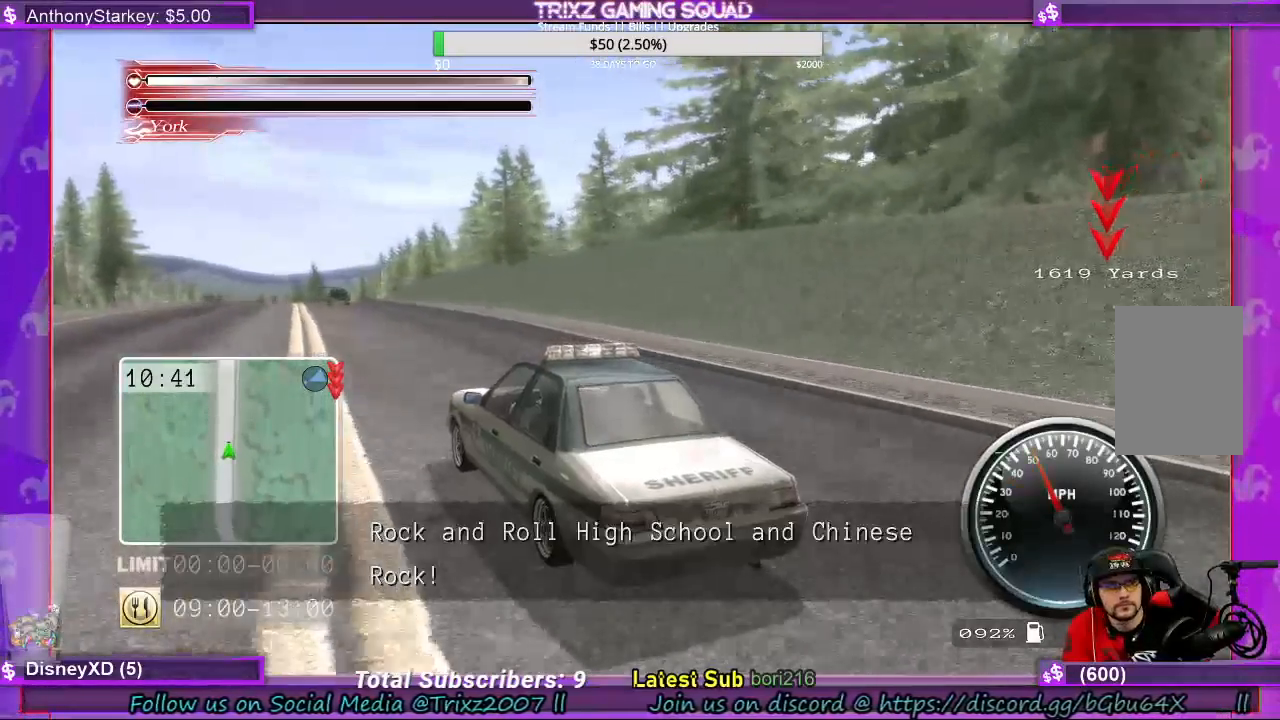
Gameplay with keyboard and mouse; each line is a JSON object with the keys and mouse buttons held at the frame after it. "events" lists presses ("down") and releases ("up") of "a", "ctrl", "d", "e", "f", "q", "r", "s", "shift", "space", "tab", "w", "mouse_left", "mouse_wheel", "mouse_right", "mouse_mb4" and "mouse_mb5" between this image and that frame as [ms after this image, input, new state], when the widget could be followed in between. "mouse_left", "mouse_wheel", "mouse_right", "mouse_mb4", "mouse_mb5" = the "left", "wheel", "right", "mb4", "mb5" buttons of the "mouse" list. No other keys are recorded. "wheel" means that the mouse wheel is clicked or scrolled. Mouse movement is not recorded.
{"keys": ["w"], "mouse": [], "events": []}
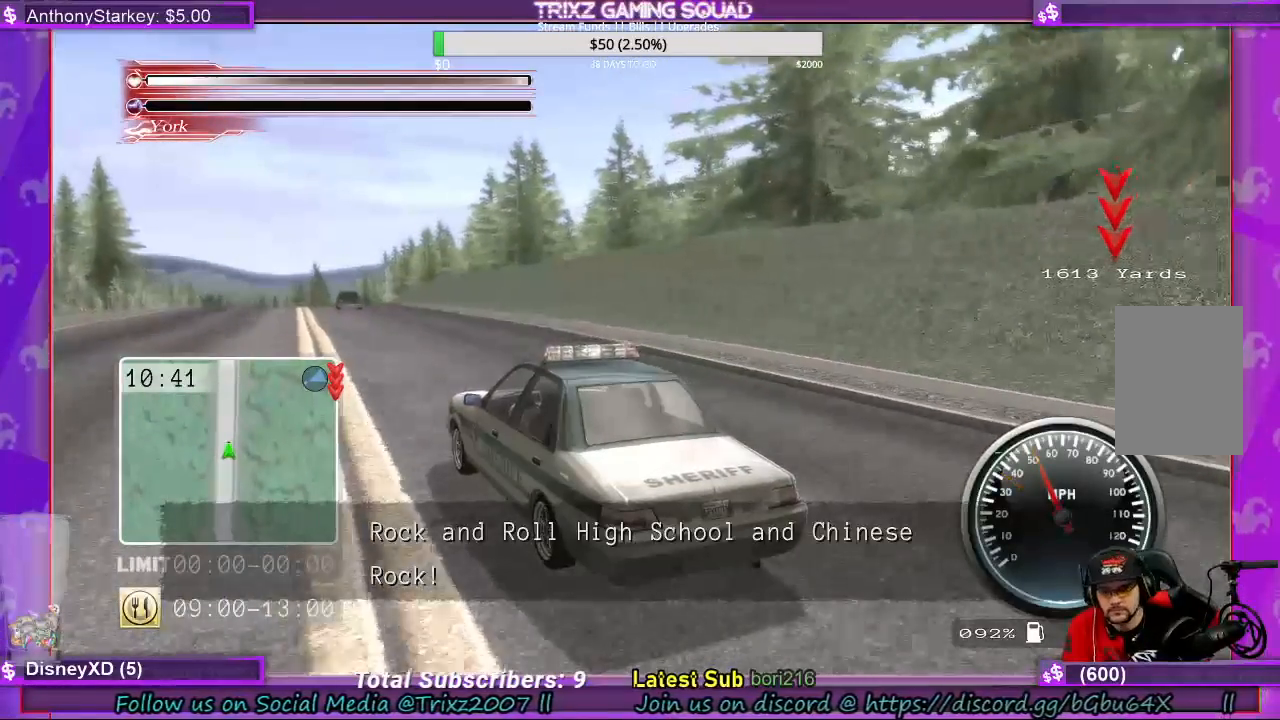
{"keys": ["w"], "mouse": [], "events": []}
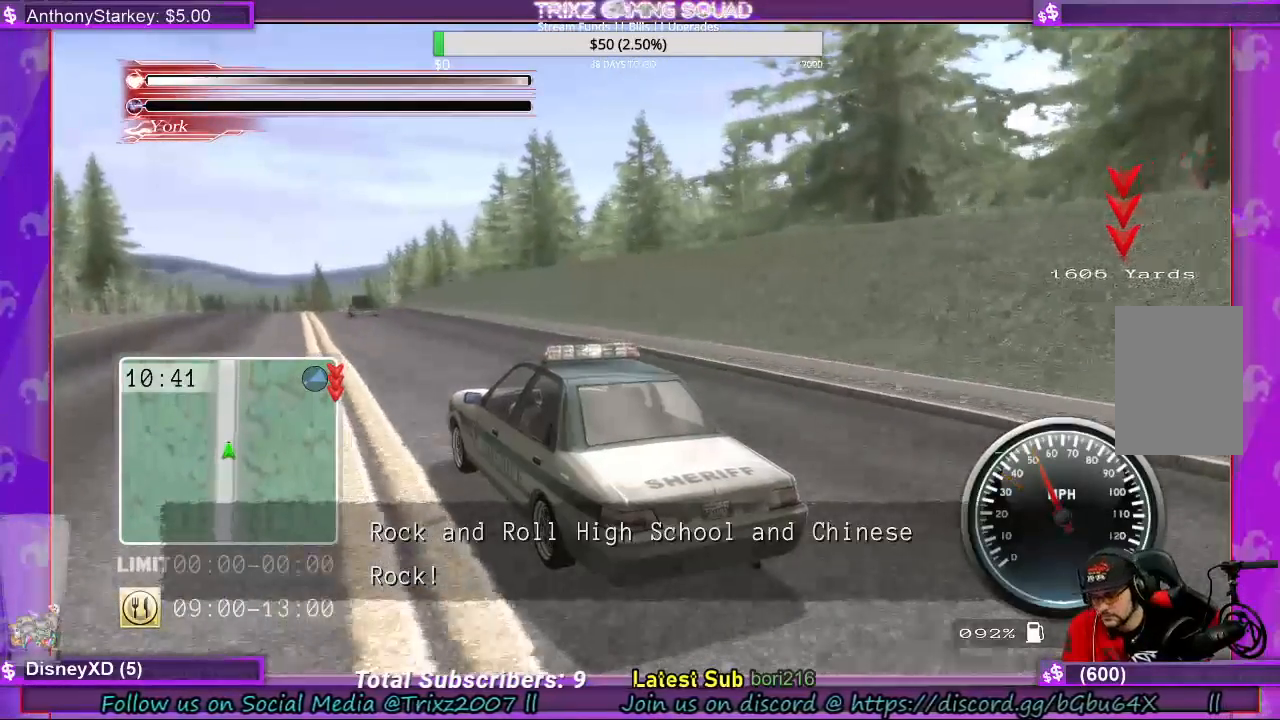
{"keys": ["w"], "mouse": [], "events": []}
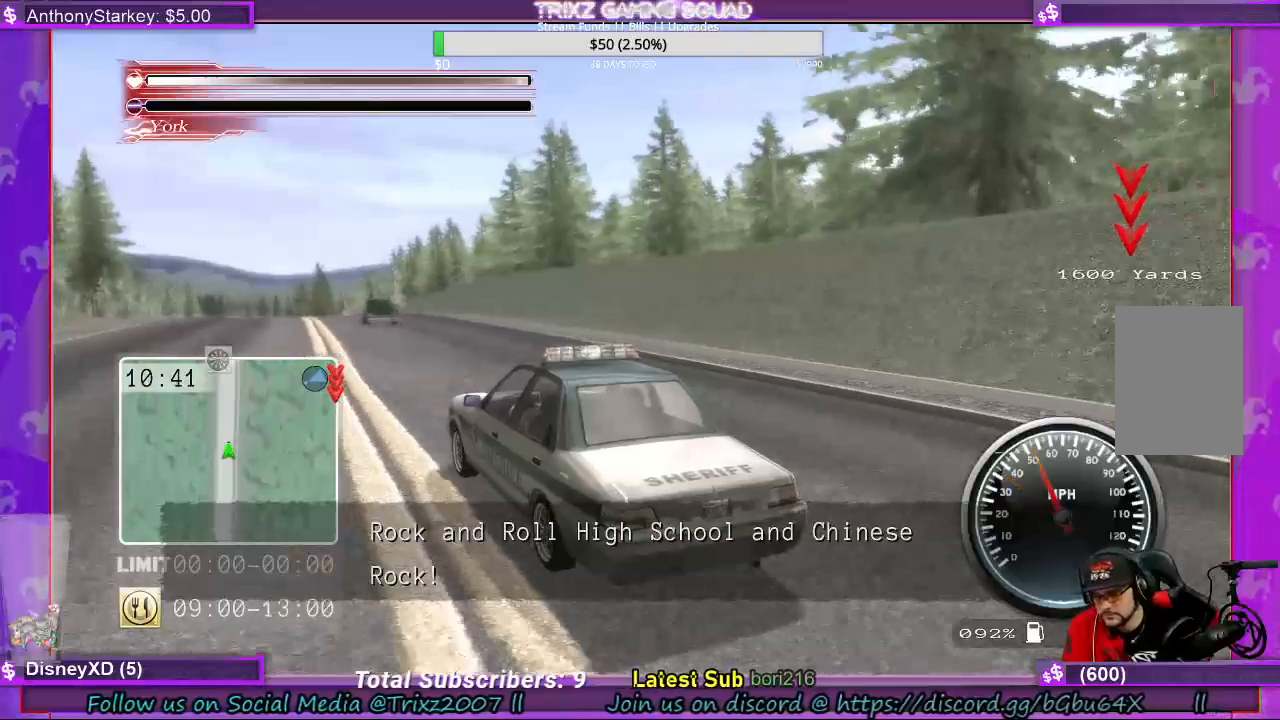
{"keys": ["w"], "mouse": [], "events": []}
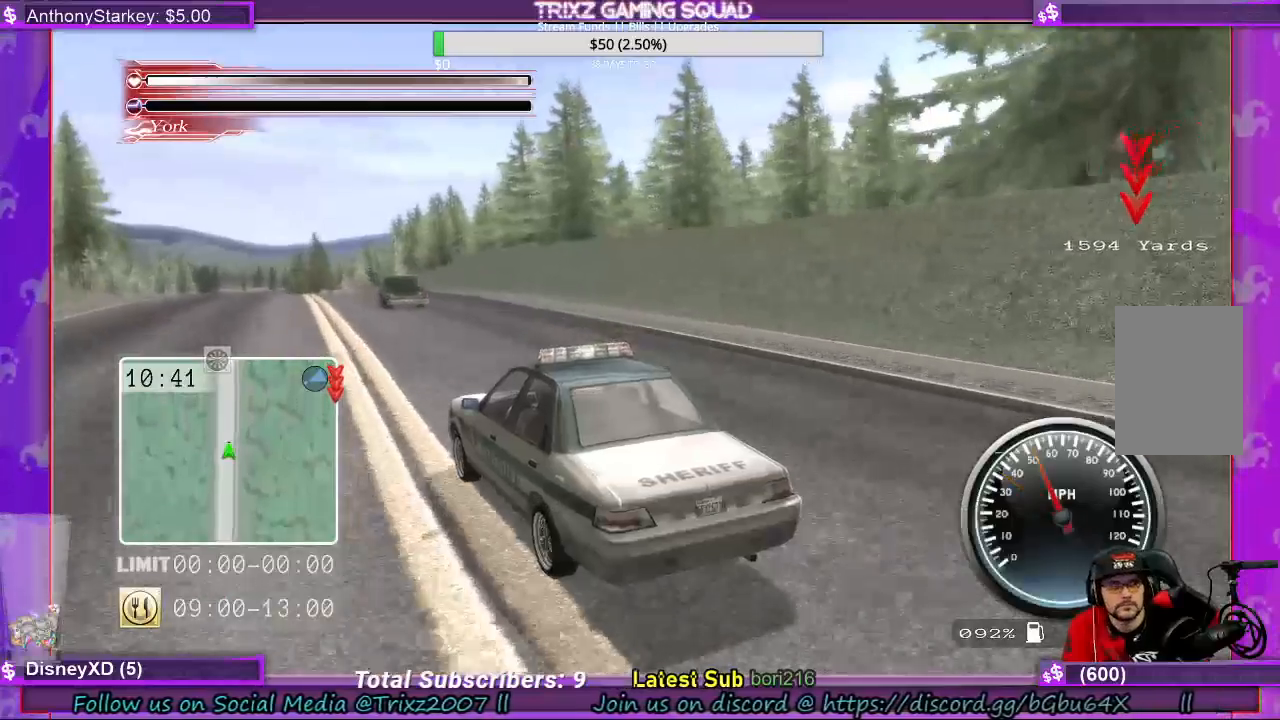
{"keys": ["w"], "mouse": [], "events": []}
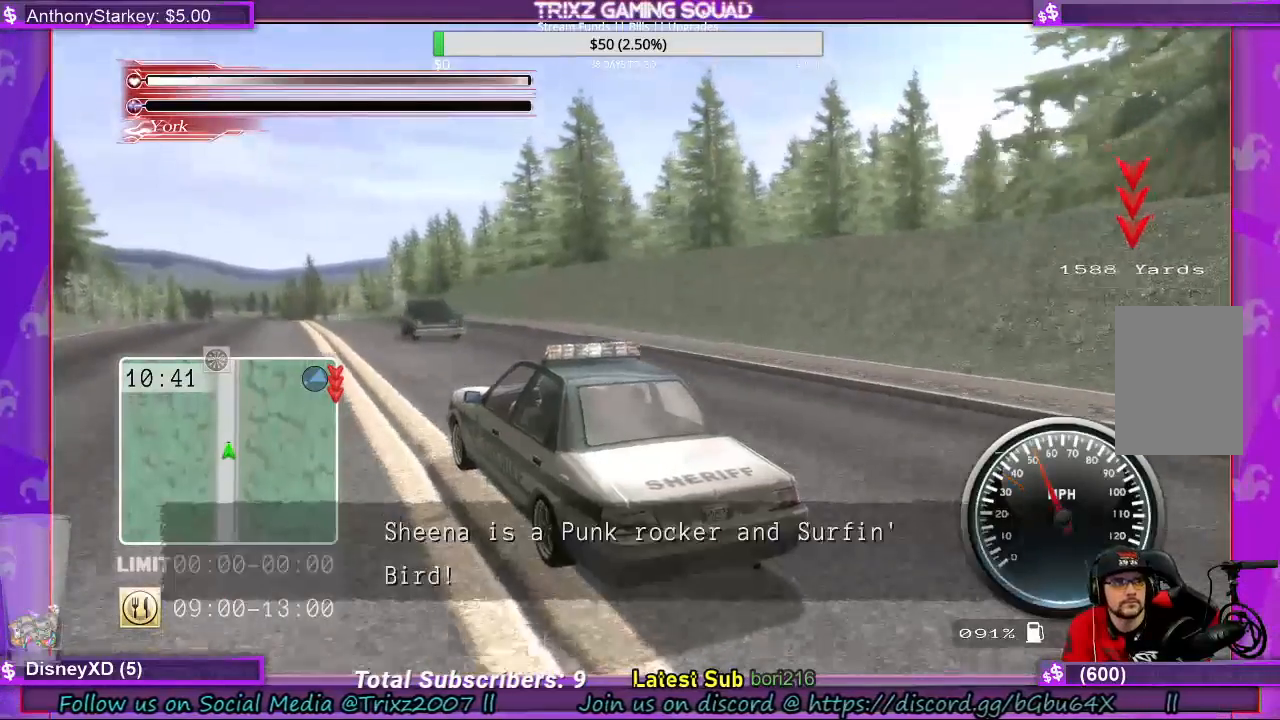
{"keys": ["w"], "mouse": [], "events": []}
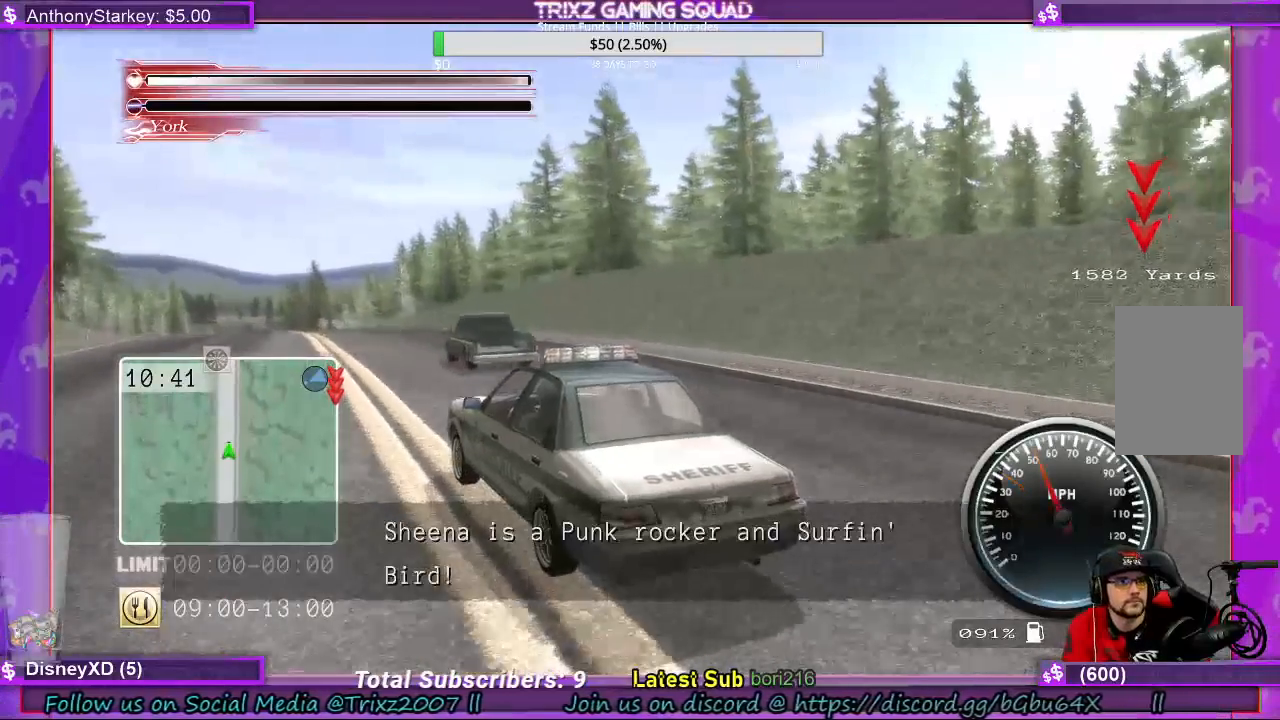
{"keys": ["w"], "mouse": [], "events": []}
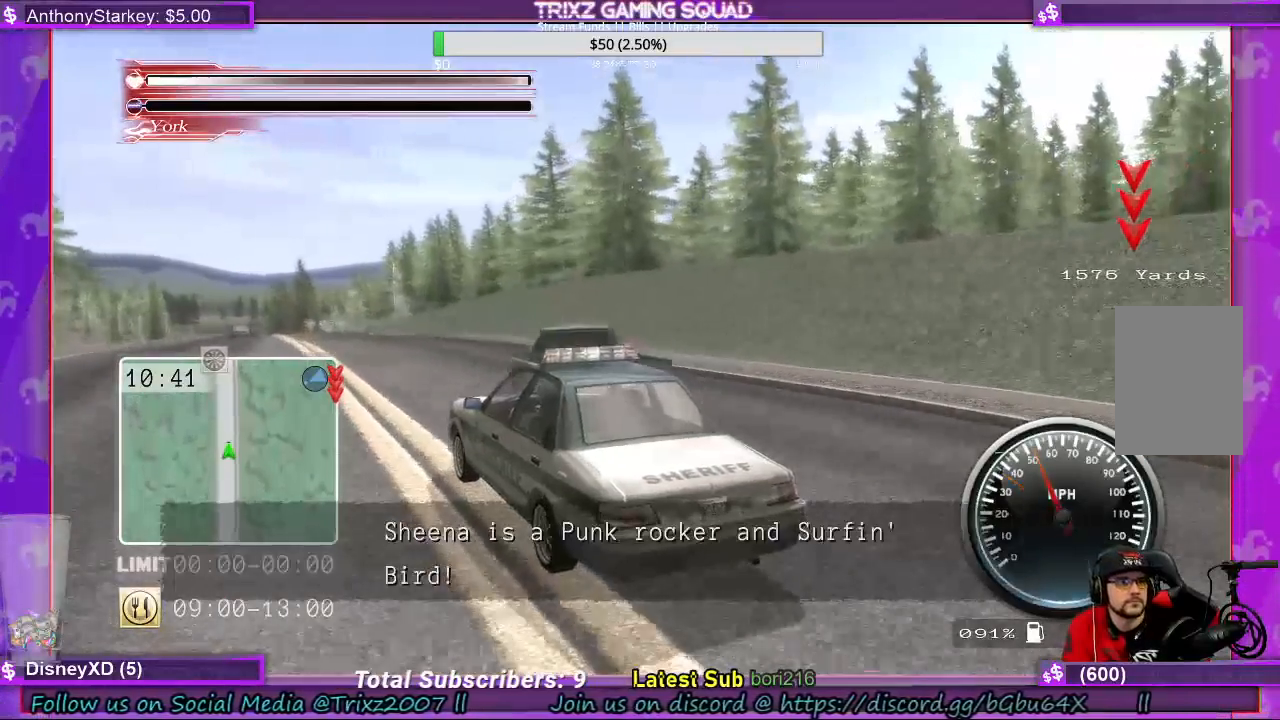
{"keys": ["w"], "mouse": [], "events": []}
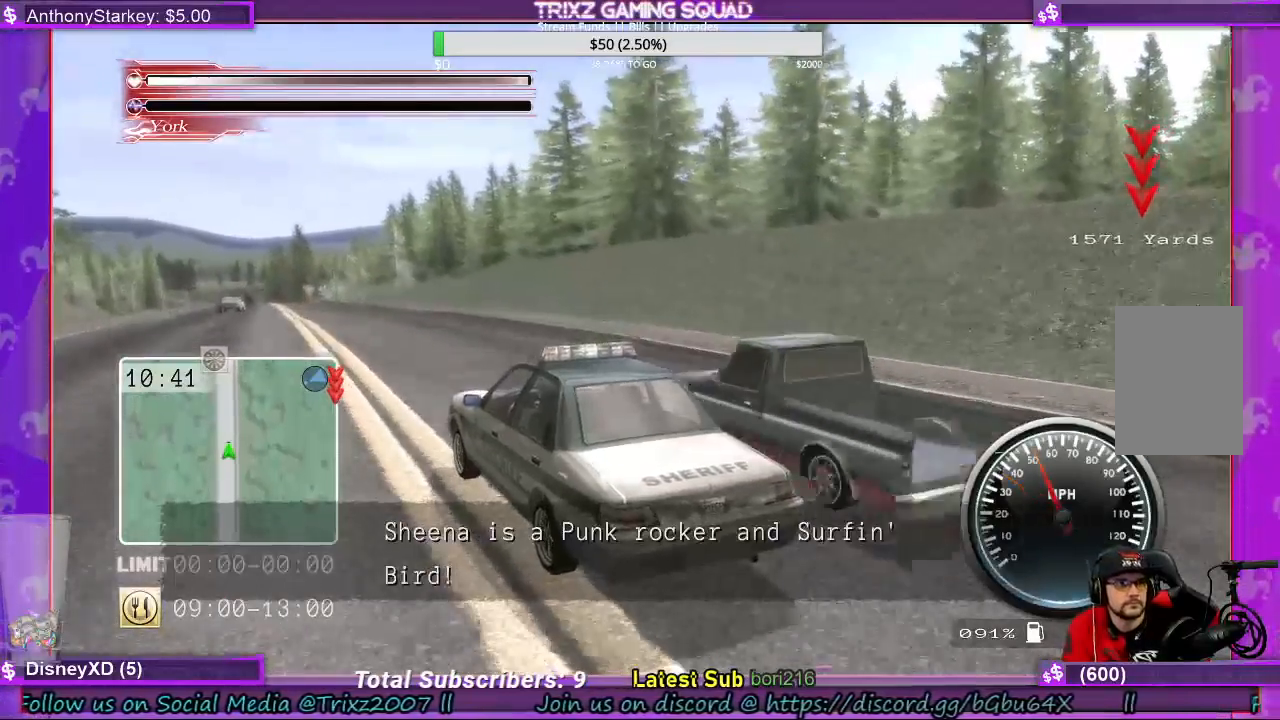
{"keys": ["w"], "mouse": [], "events": []}
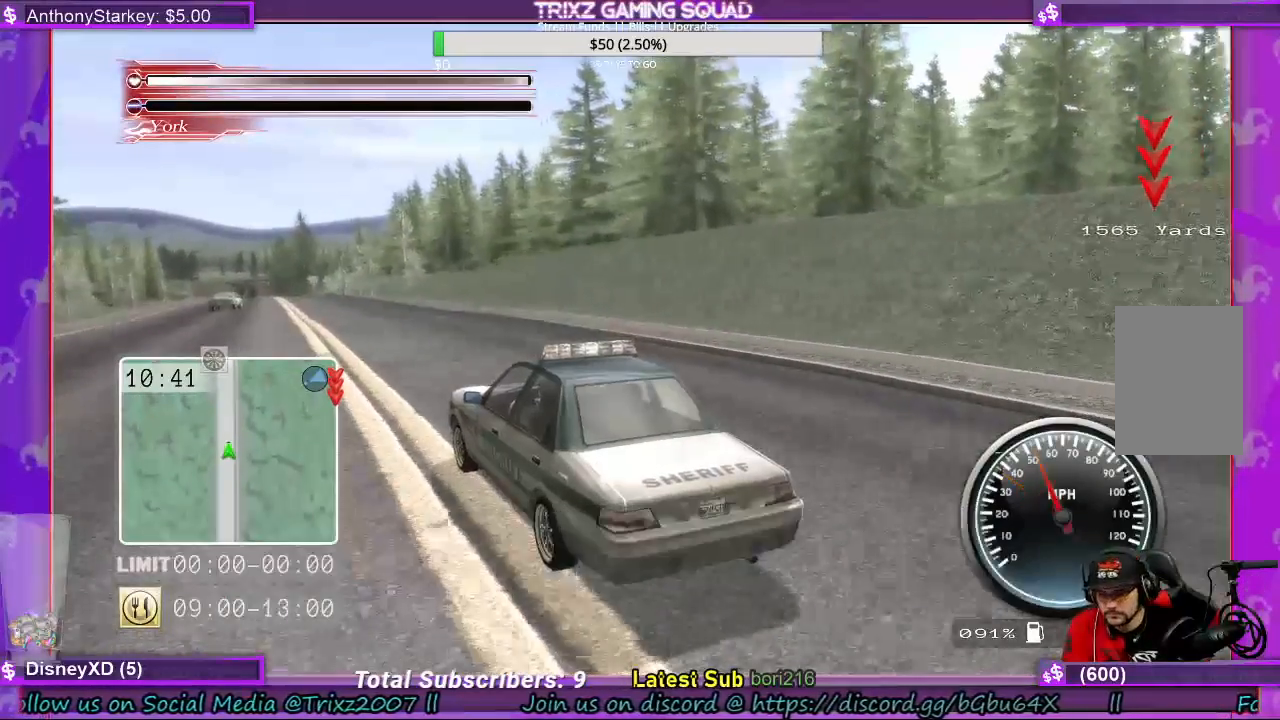
{"keys": ["w"], "mouse": [], "events": []}
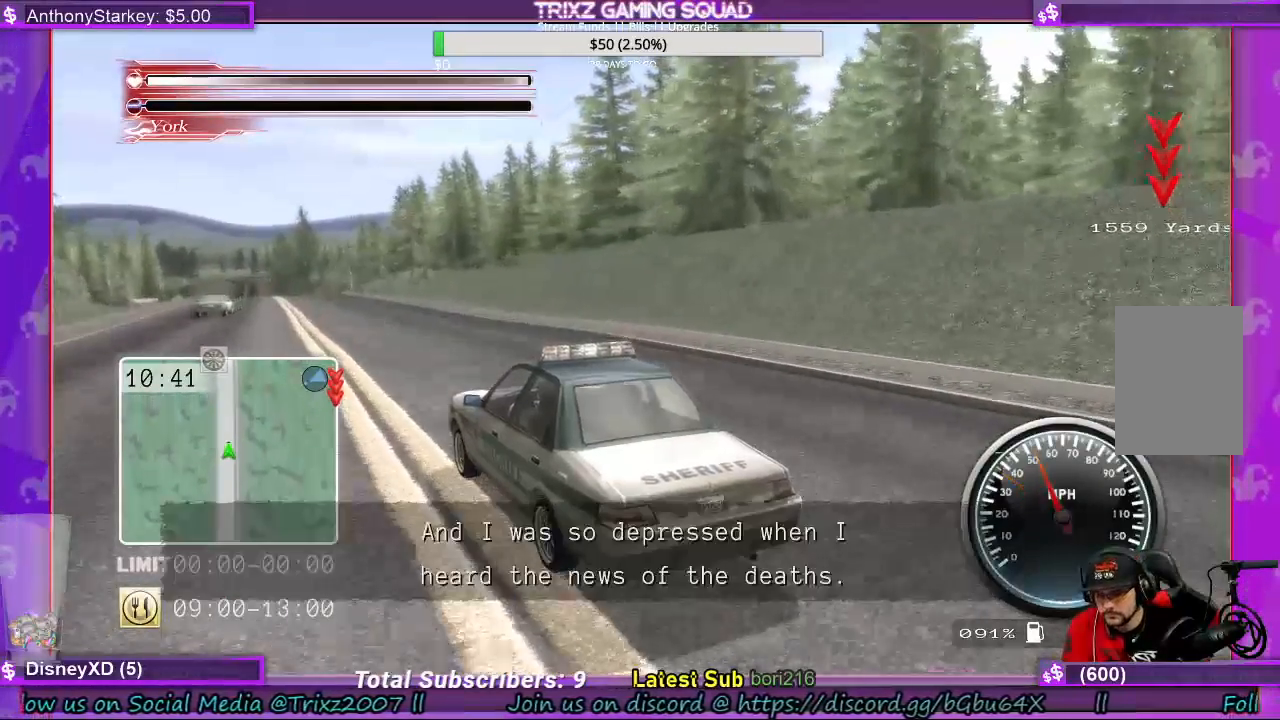
{"keys": ["w"], "mouse": [], "events": []}
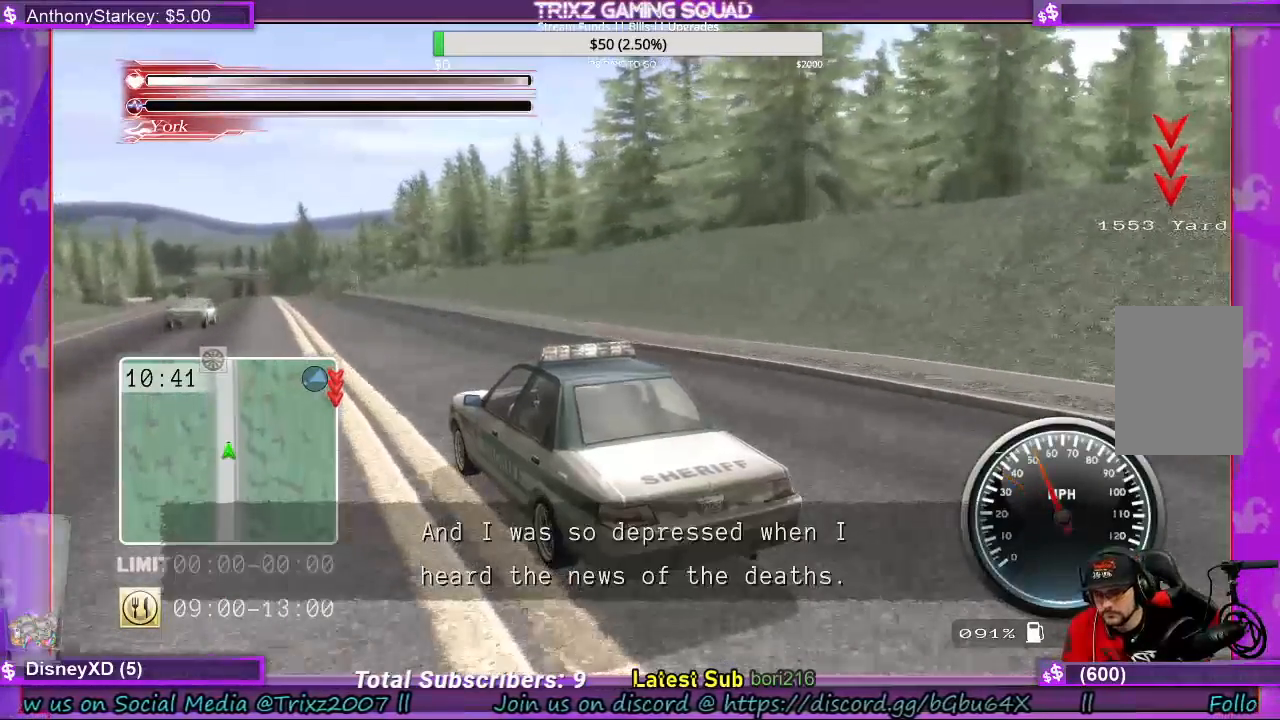
{"keys": ["w"], "mouse": [], "events": []}
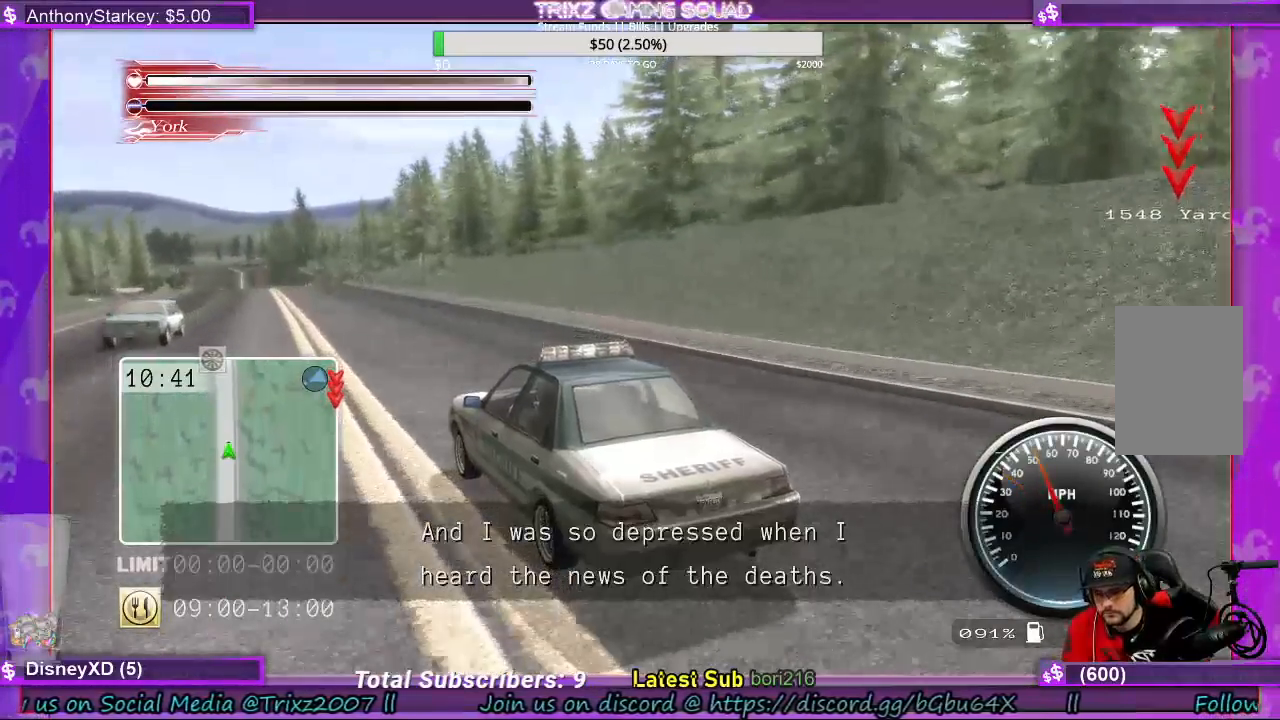
{"keys": ["w"], "mouse": [], "events": []}
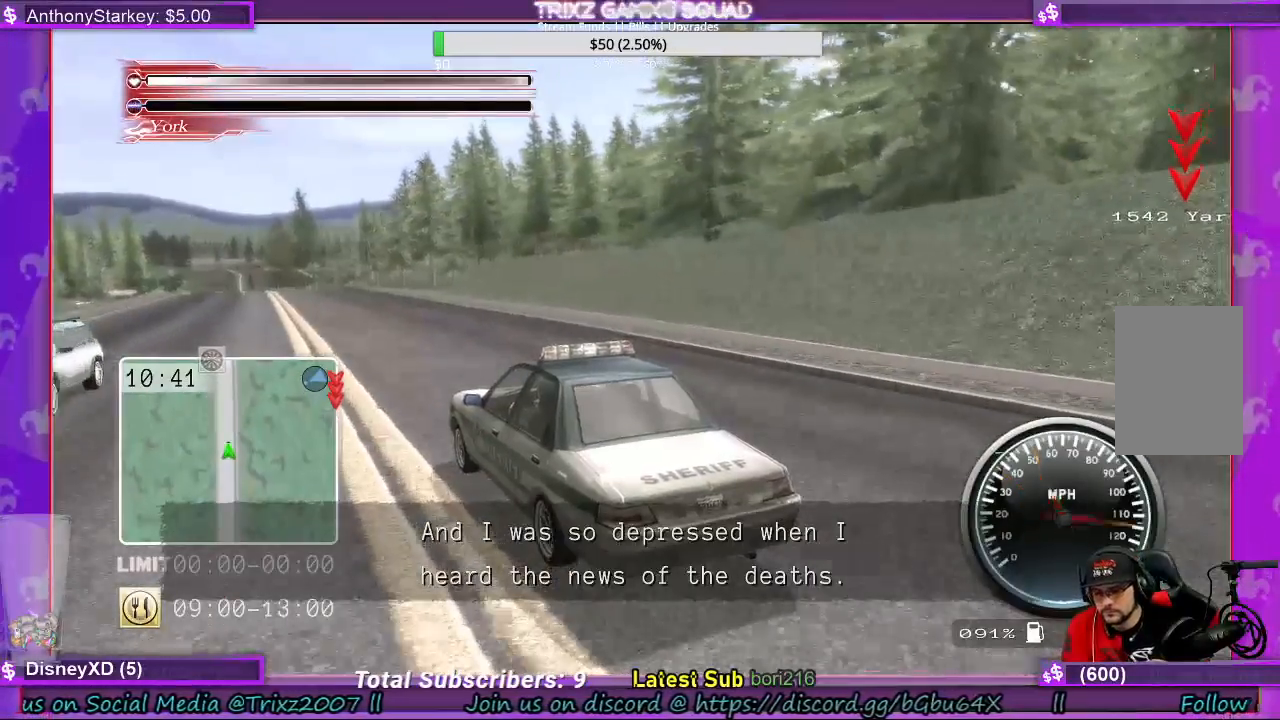
{"keys": ["w"], "mouse": [], "events": []}
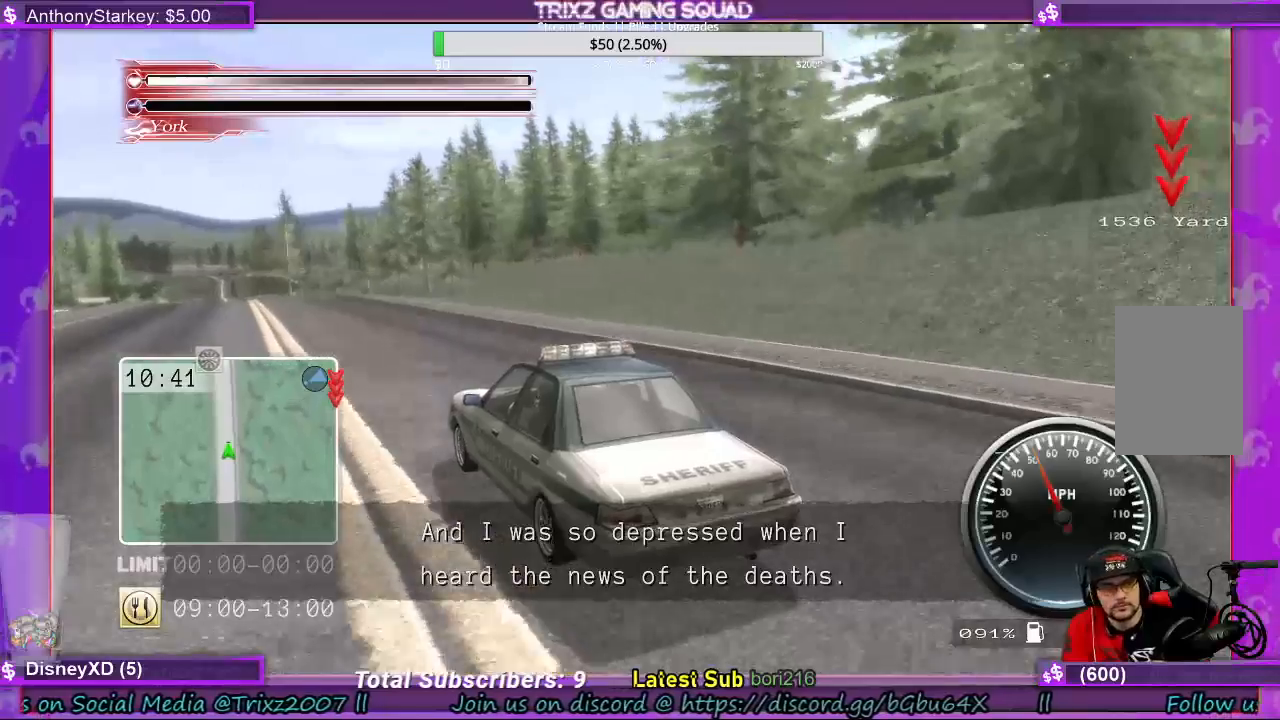
{"keys": ["w"], "mouse": [], "events": []}
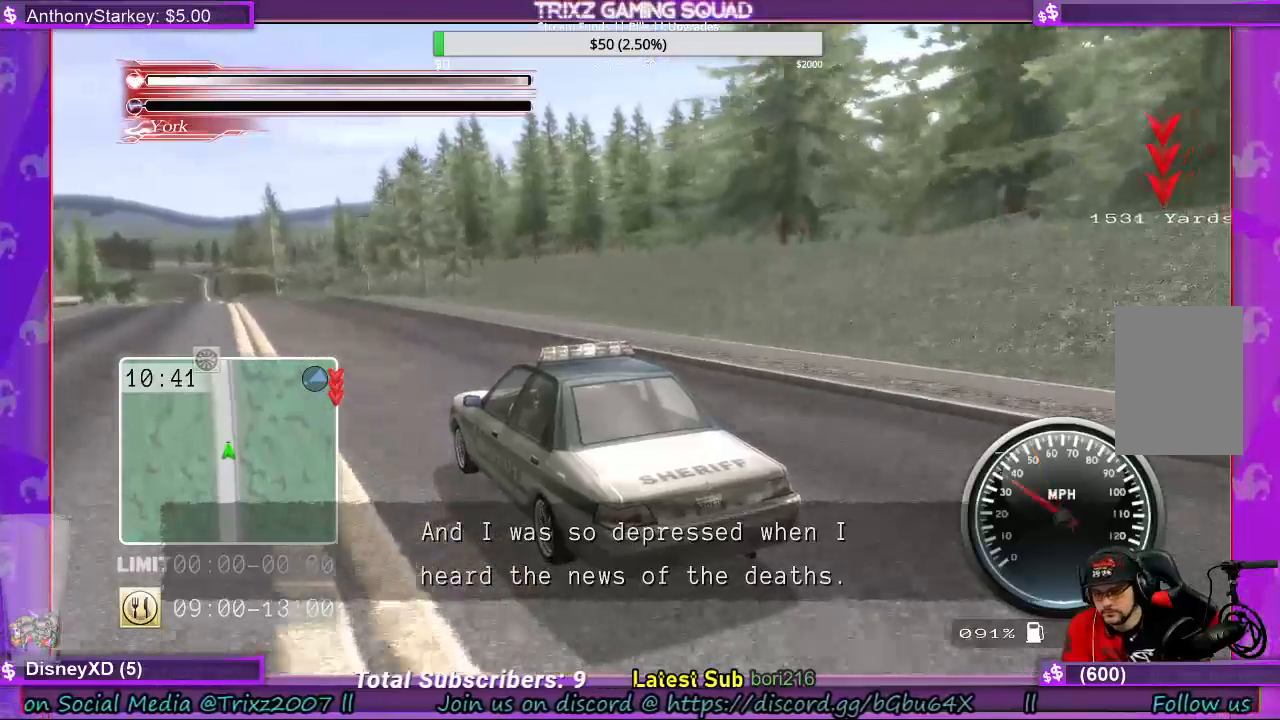
{"keys": ["w"], "mouse": [], "events": []}
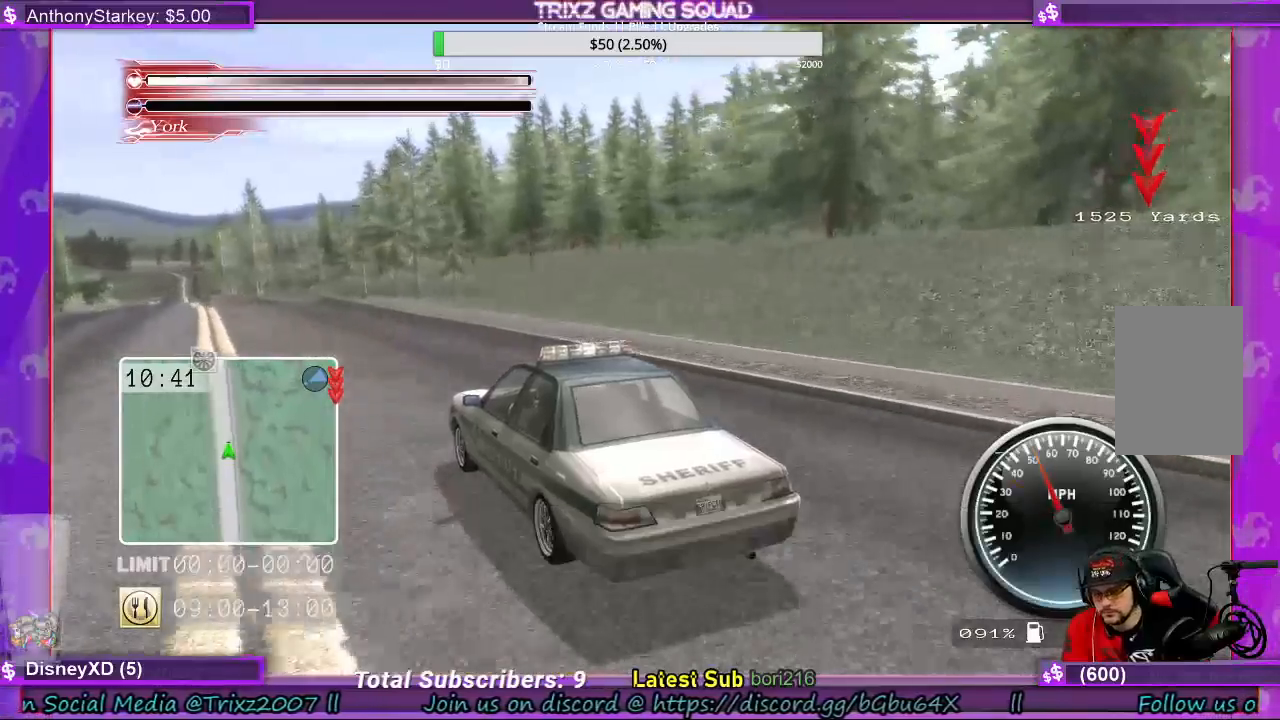
{"keys": ["w"], "mouse": [], "events": []}
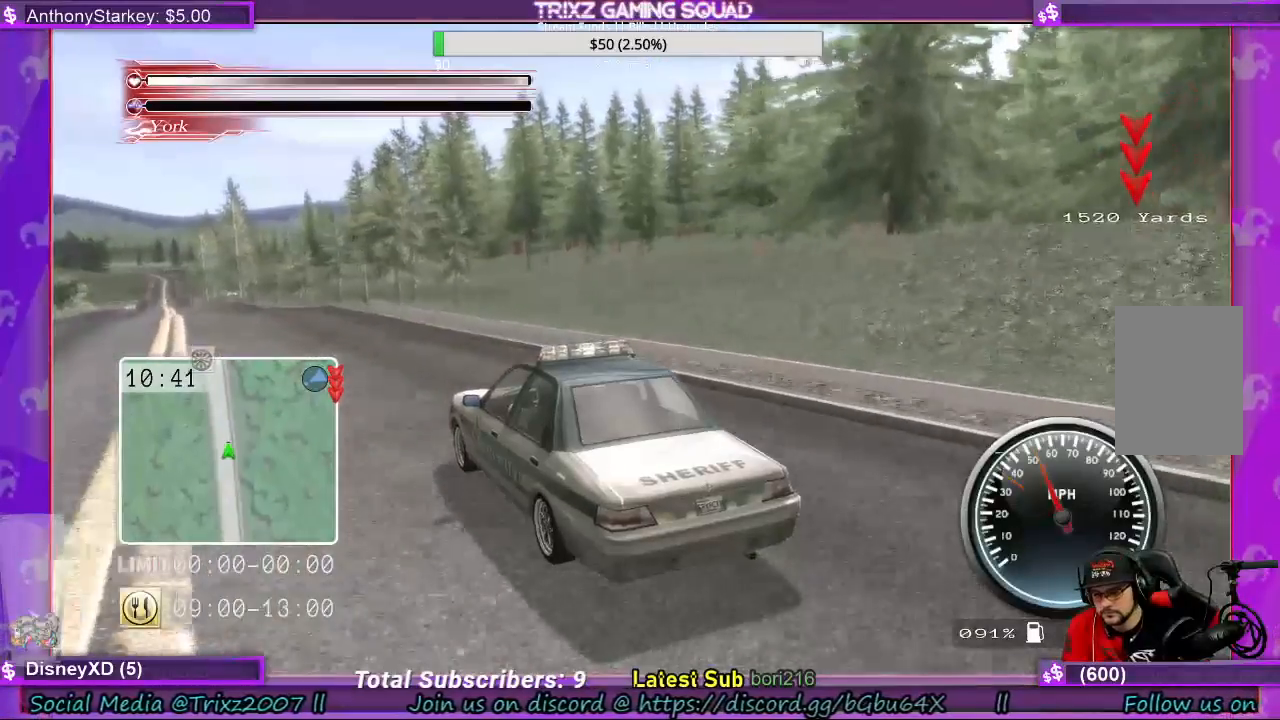
{"keys": ["w"], "mouse": [], "events": []}
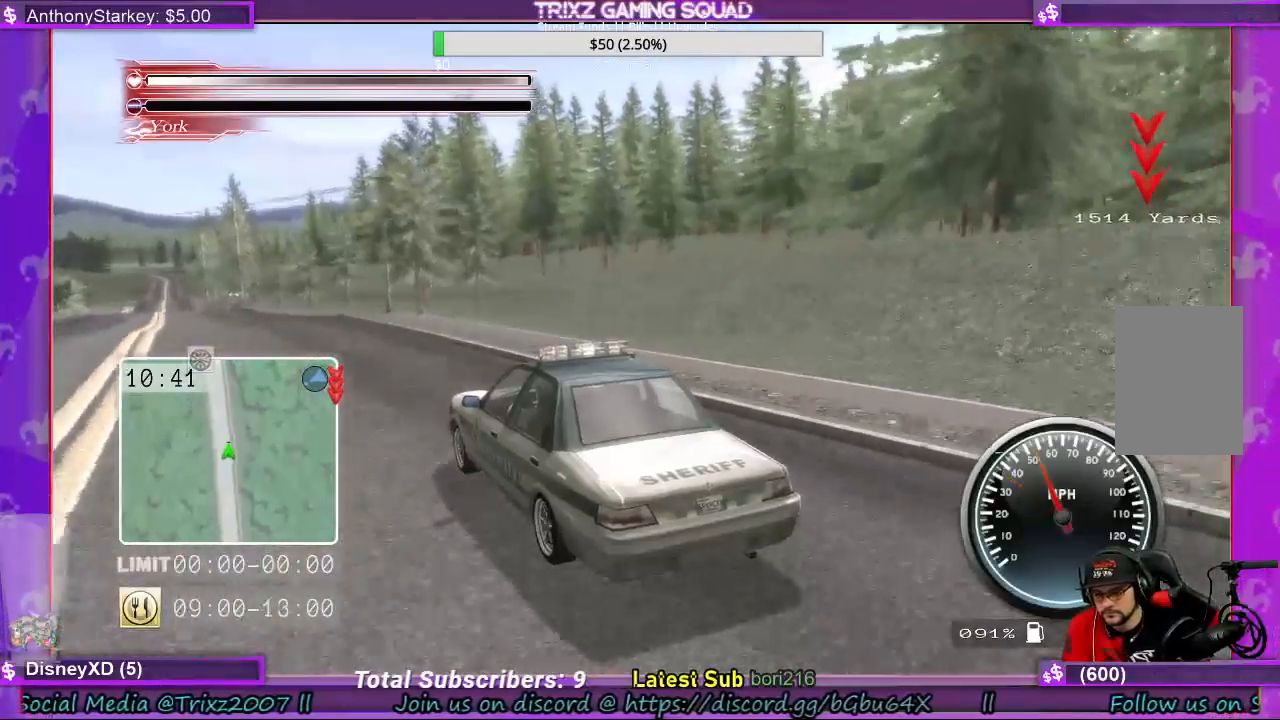
{"keys": ["w"], "mouse": [], "events": []}
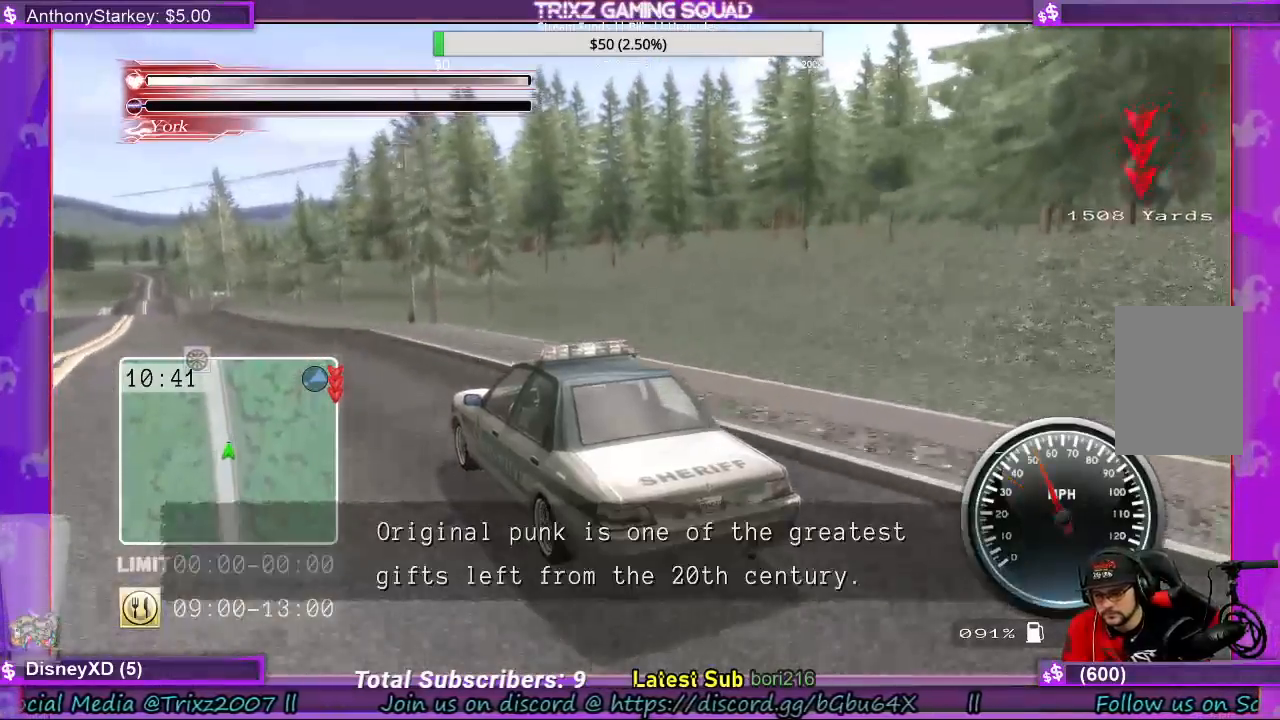
{"keys": ["w"], "mouse": [], "events": []}
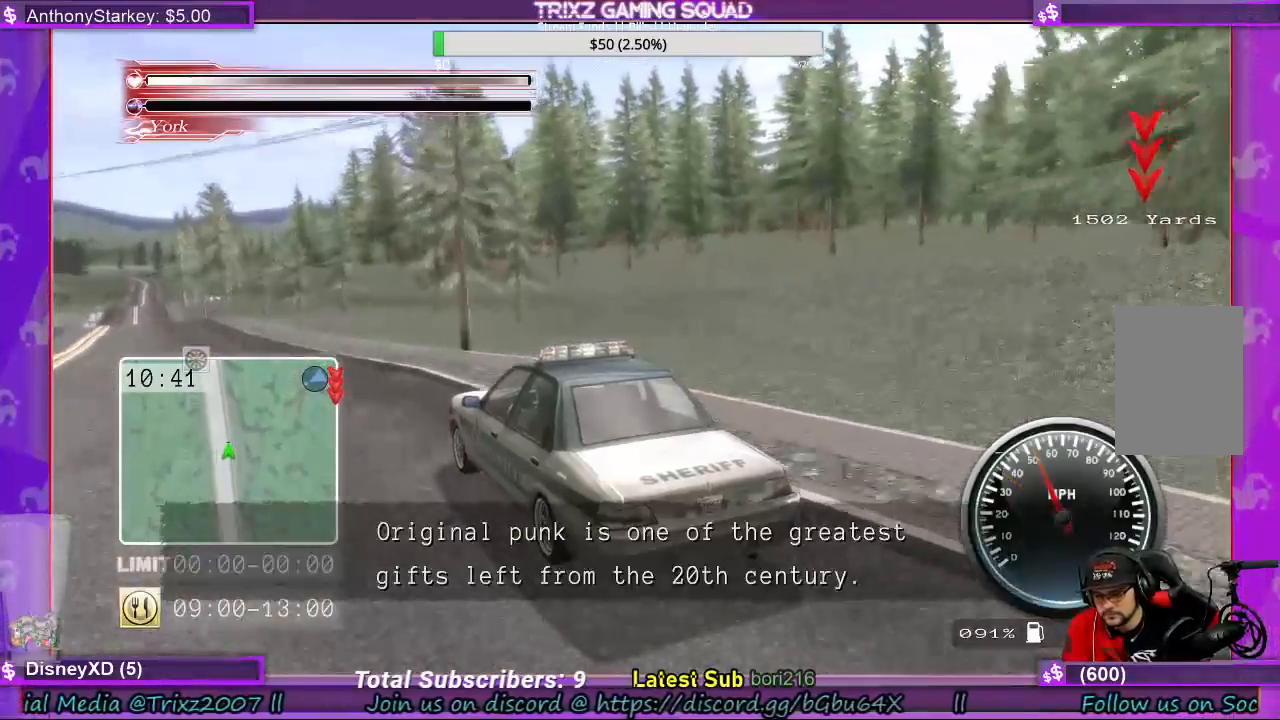
{"keys": ["w"], "mouse": [], "events": []}
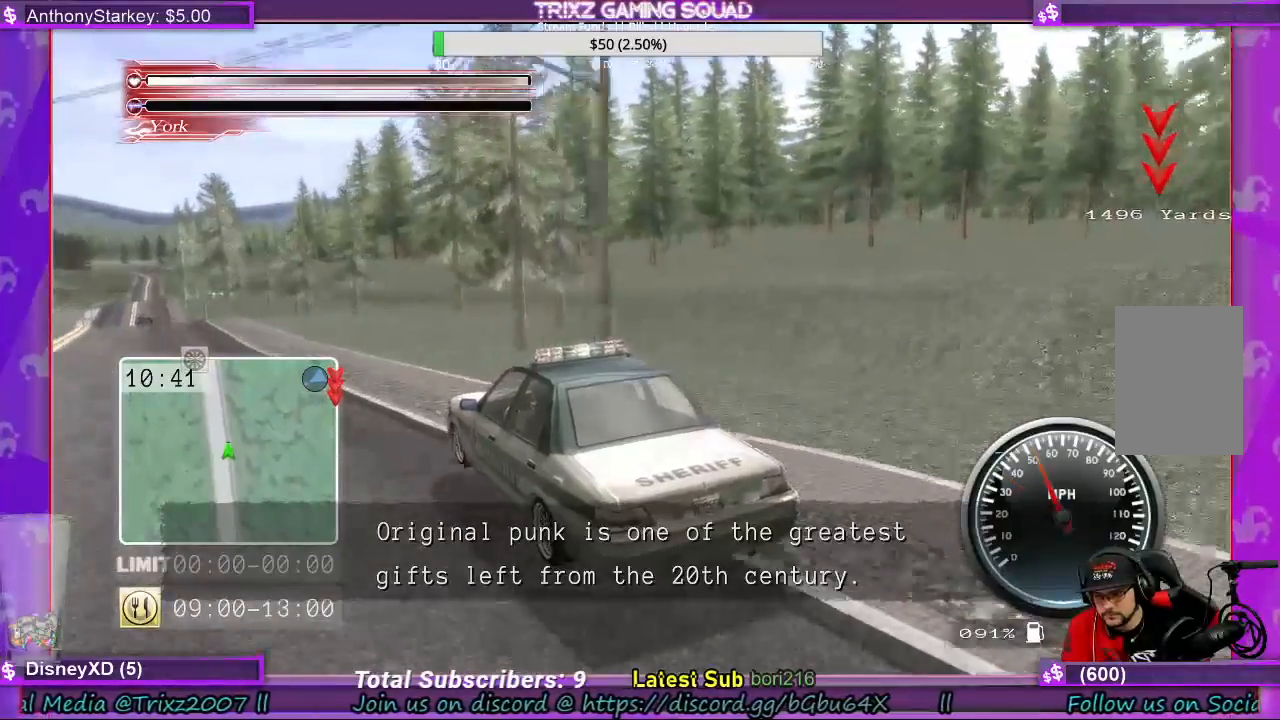
{"keys": ["w"], "mouse": [], "events": []}
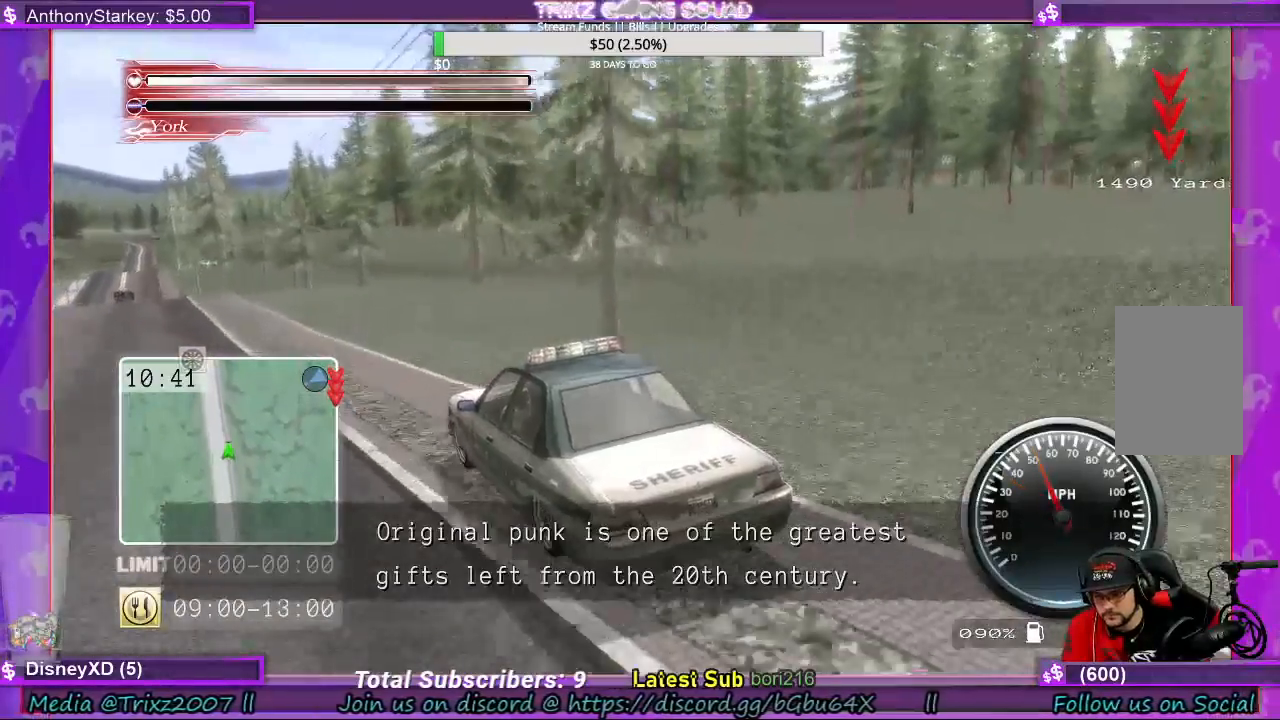
{"keys": ["w"], "mouse": [], "events": []}
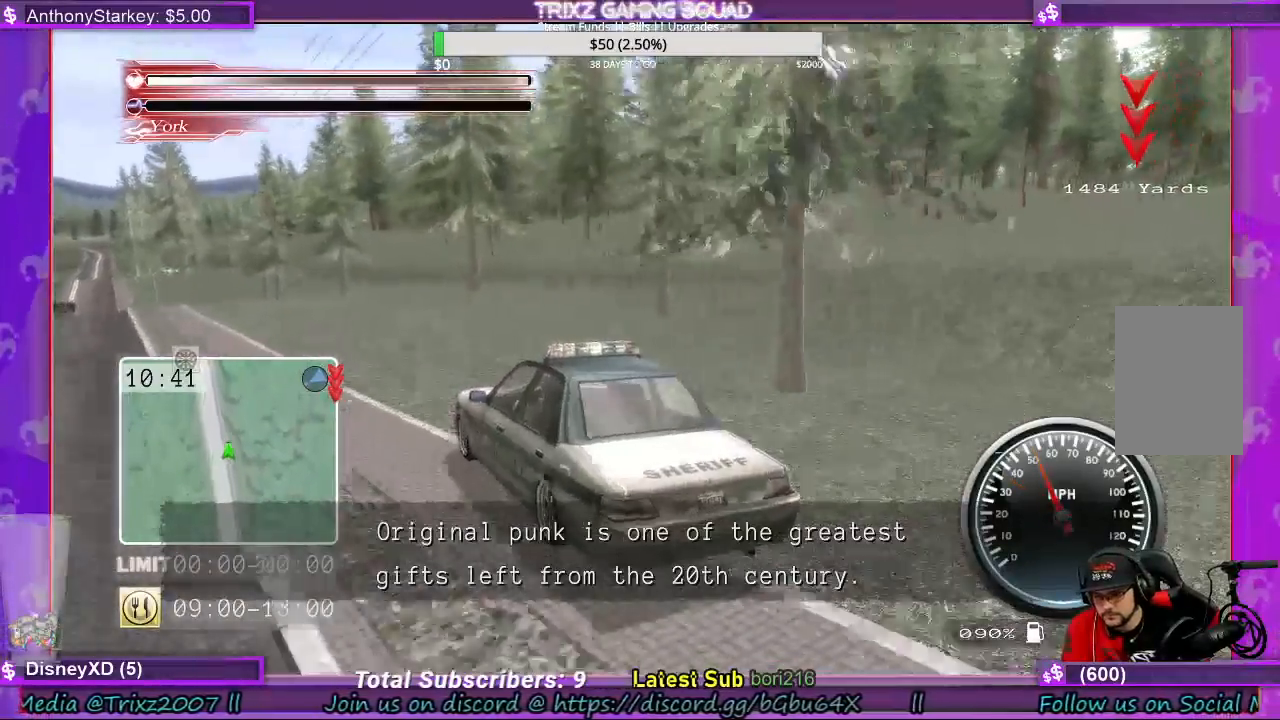
{"keys": ["w"], "mouse": [], "events": []}
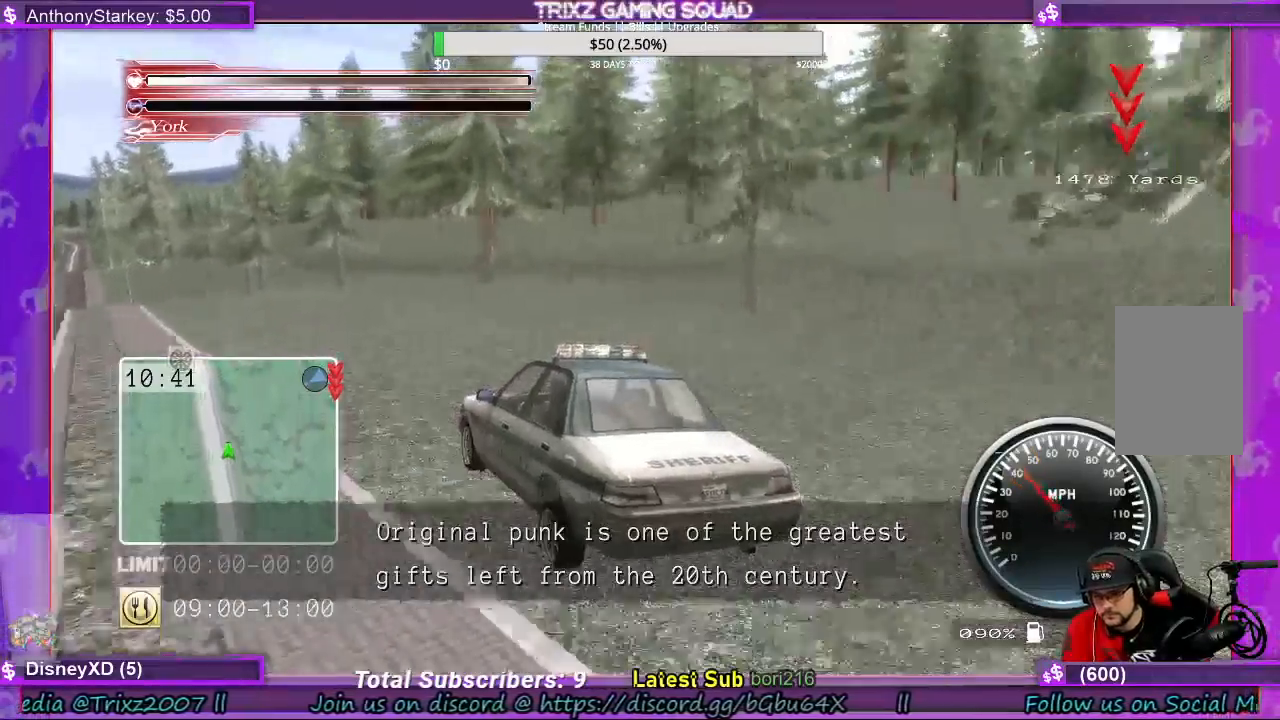
{"keys": ["w"], "mouse": [], "events": []}
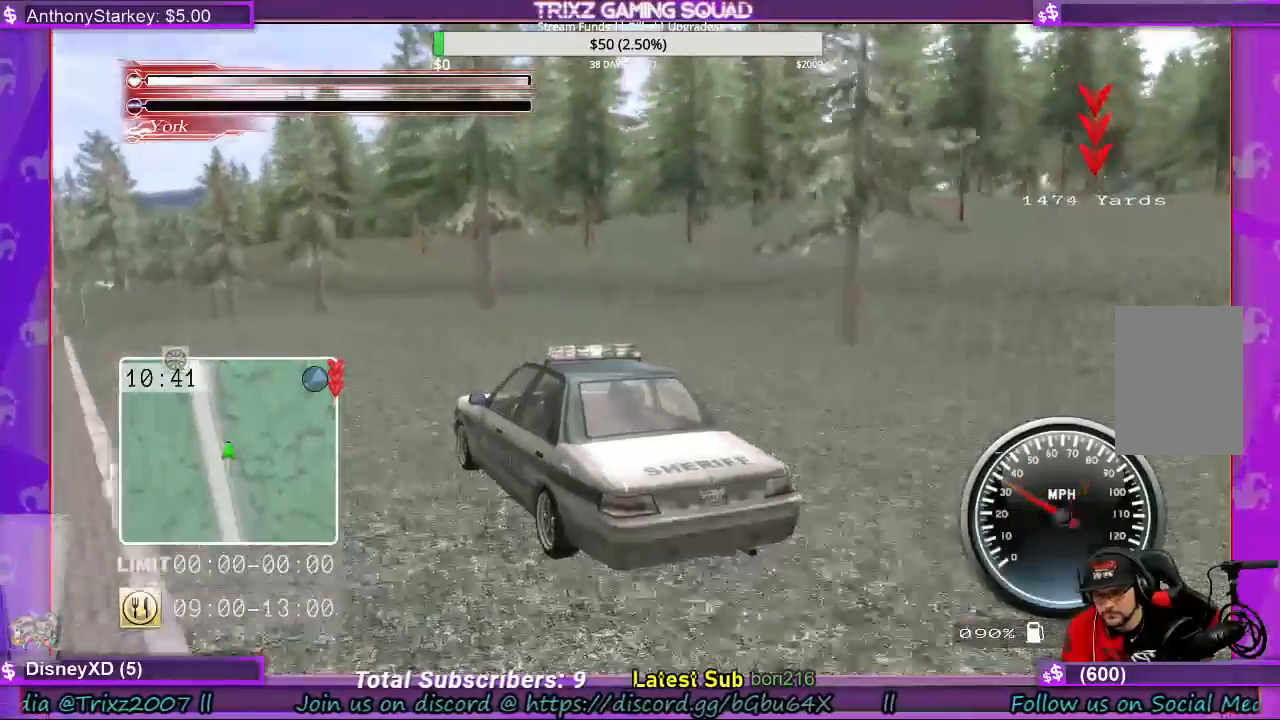
{"keys": ["a", "w"], "mouse": [], "events": [[267, "a", "down"]]}
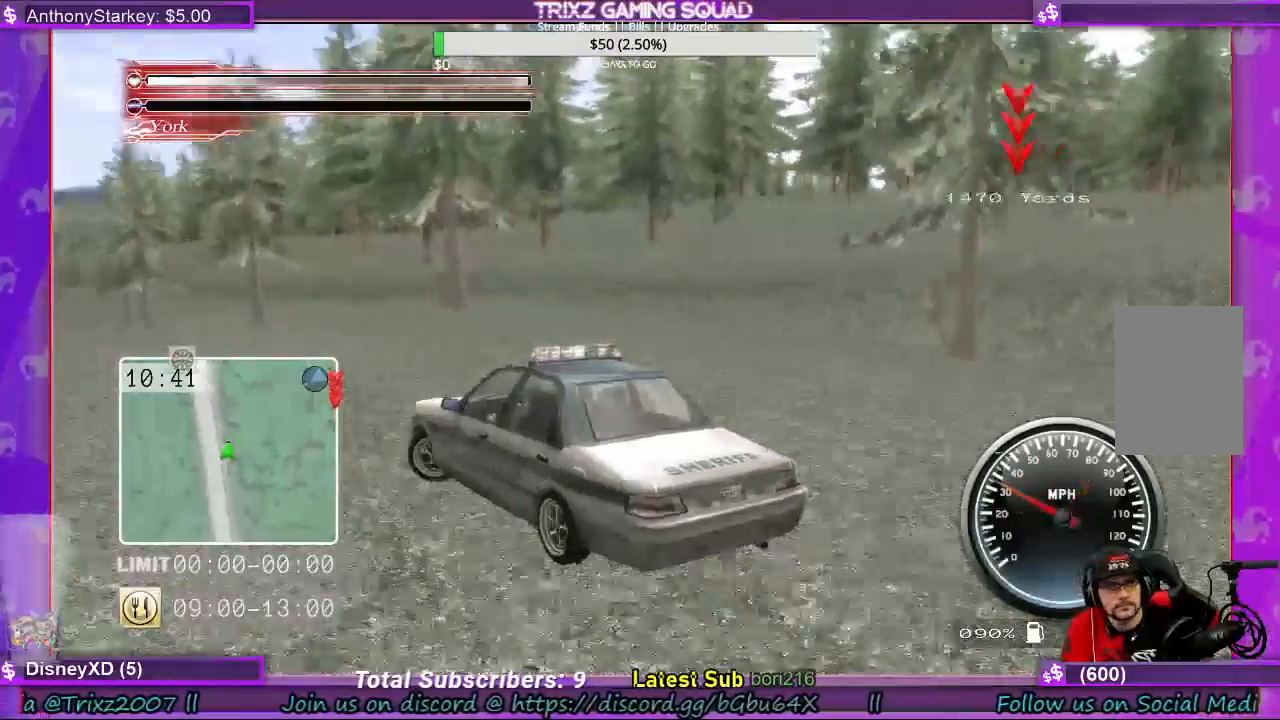
{"keys": ["w"], "mouse": [], "events": [[233, "a", "up"]]}
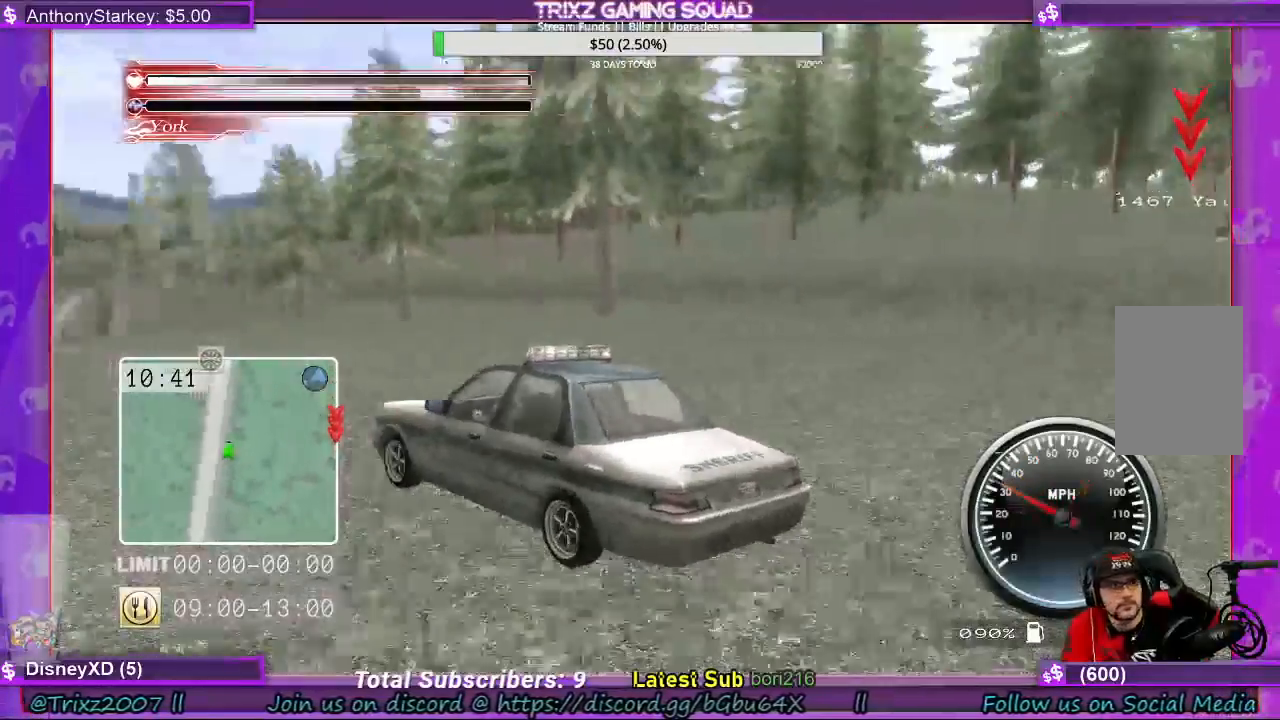
{"keys": ["w"], "mouse": [], "events": []}
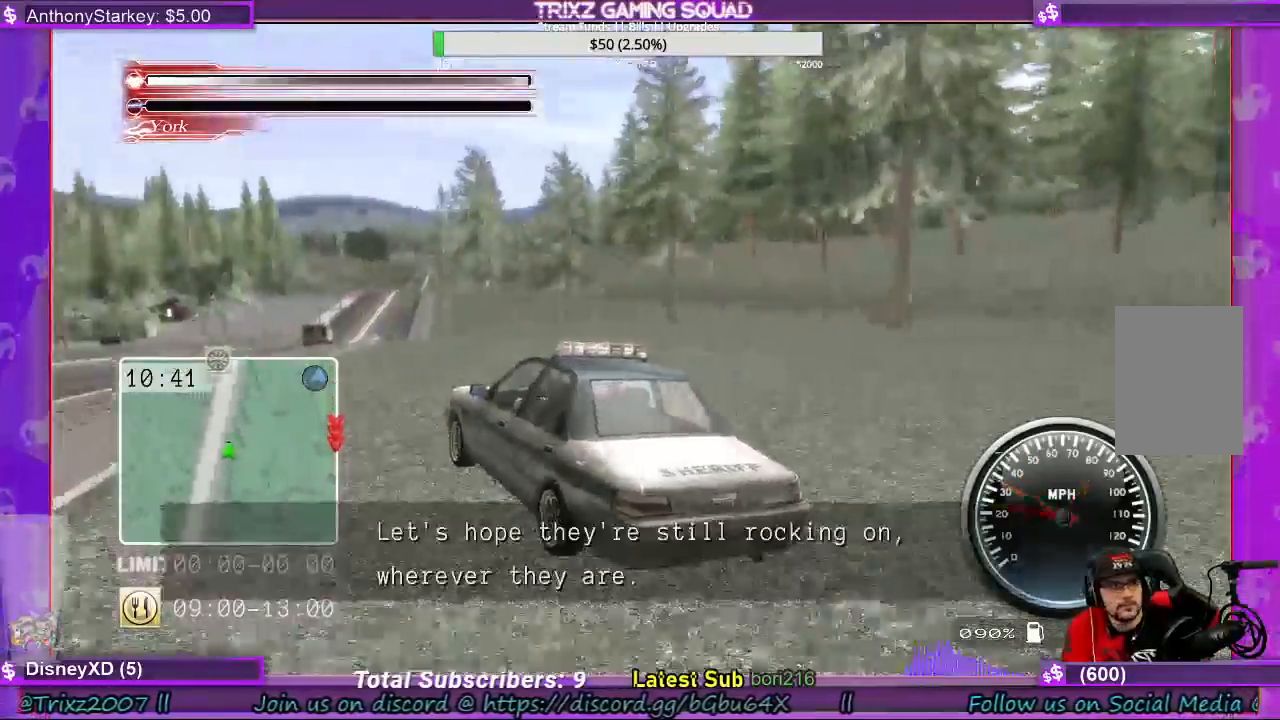
{"keys": ["w"], "mouse": [], "events": []}
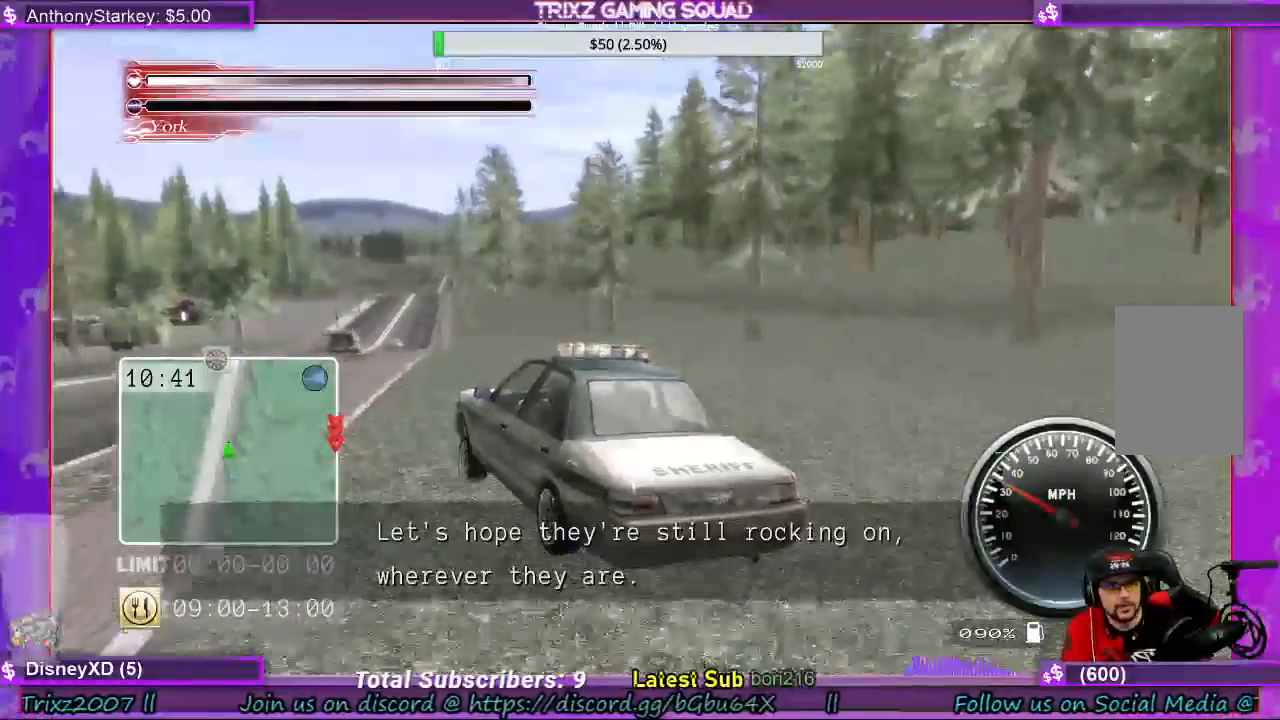
{"keys": ["w"], "mouse": [], "events": []}
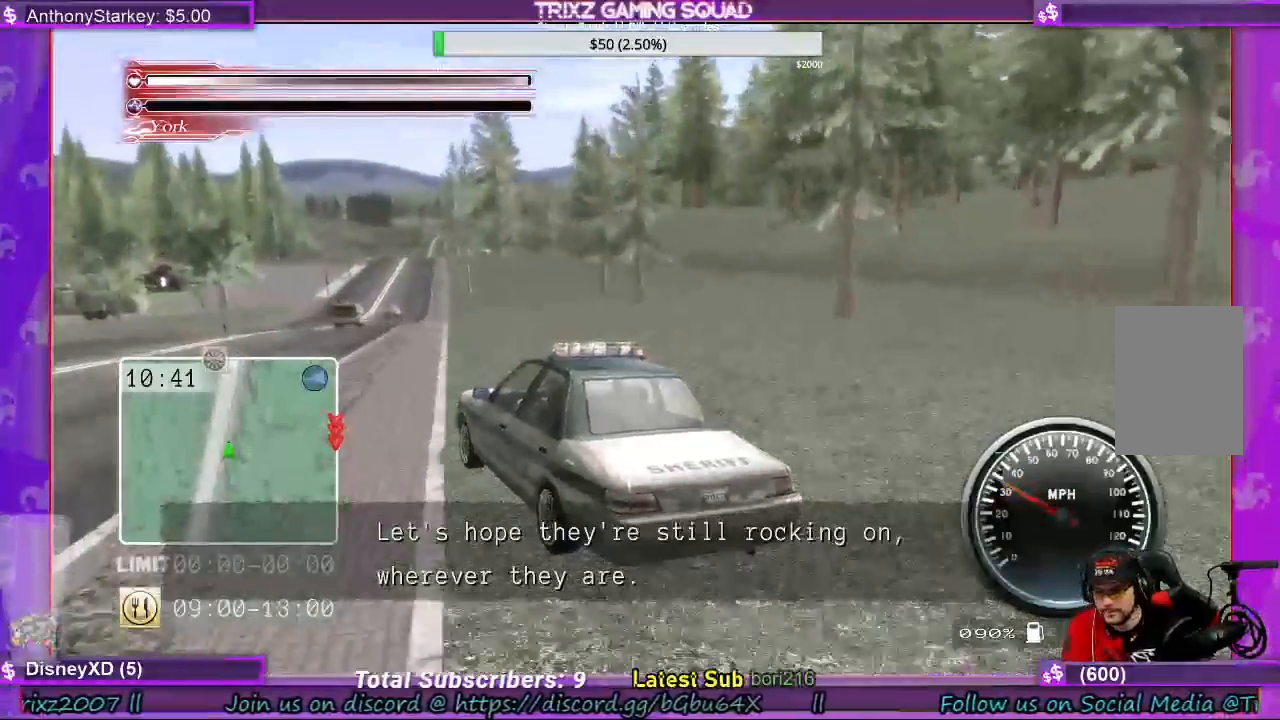
{"keys": ["w"], "mouse": [], "events": []}